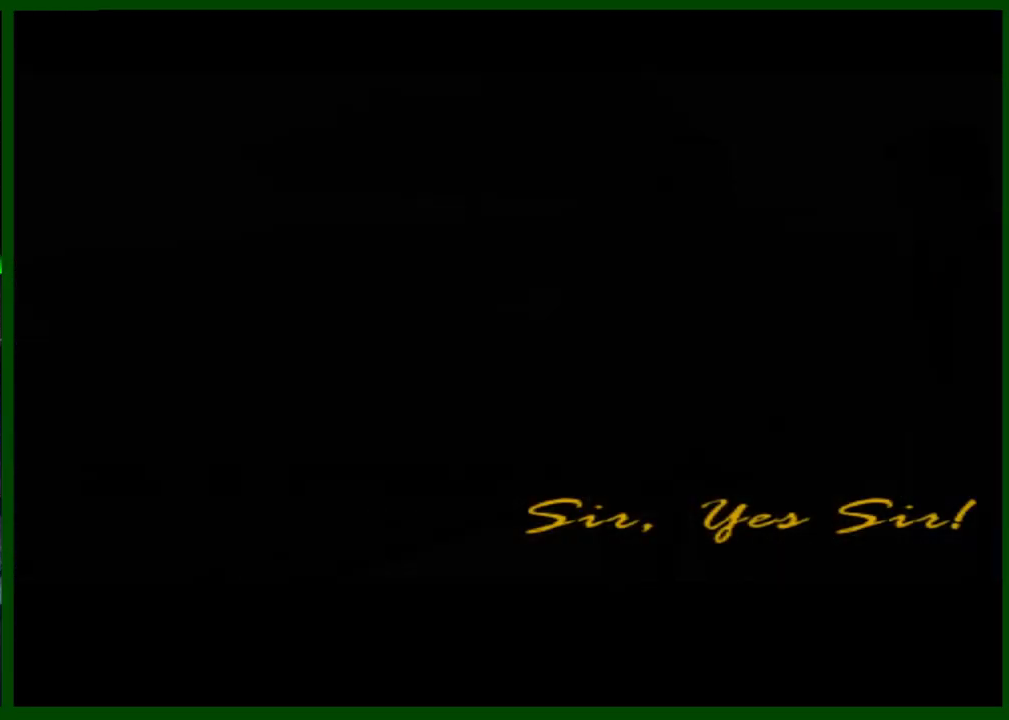
Gameplay with keyboard and mouse; each line is a JSON object with the keys and mouse buttons held at the frame after it. "events" lists presses ("down") and releases ("up") of "1", "2", "3", "4", "5", "c", "caps_lock", "ctrl", "d", "down", "e", "escape", "f", "f1", "f2", "f3", "g", "h", "left", "q", "right", "s", "shift", "space", "tab", "up", "v", "w", "x", "y", "z", "mouse_left", "mouse_middle", "mouse_right", "mouse_wheel_up" and "mouse_wheel_down" between this image and that frame as [ms after this image, input, new state], when the widget could be followed in between. "mouse_left", "mouse_middle", "mouse_right", "mouse_wheel_up", "mouse_wheel_down" = the "left", "middle", "right", "wheel_up", "wheel_down" buttons of the "mouse" list. No other keys are recorded. Not read: mouse_move.
{"keys": ["shift", "w"], "mouse": [], "events": [[83, "shift", "down"], [83, "w", "down"]]}
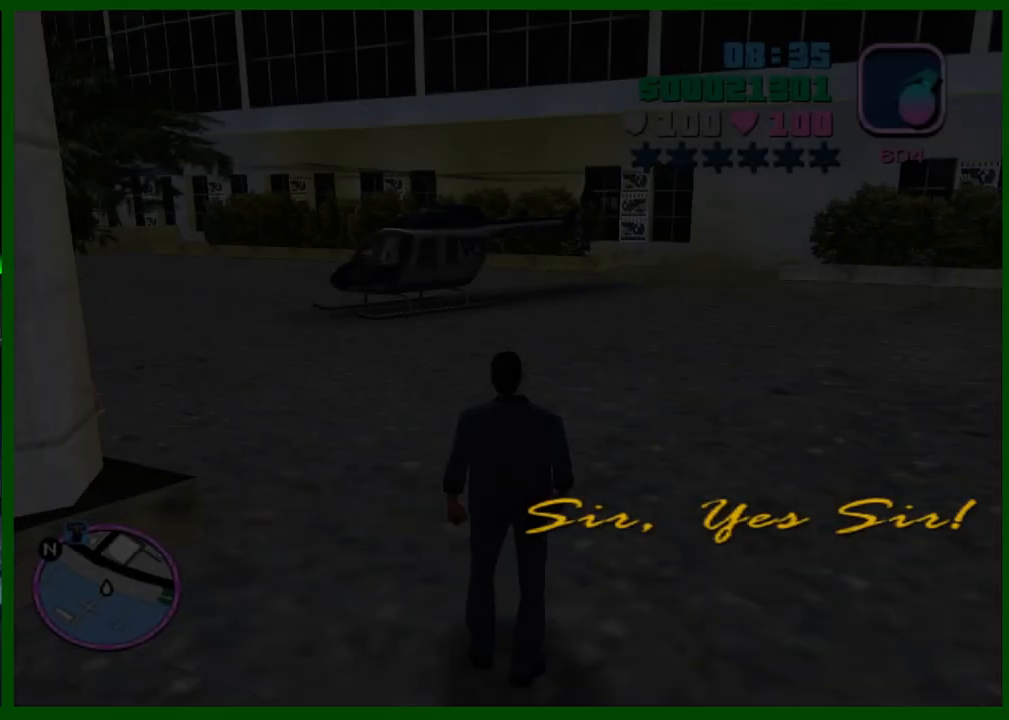
{"keys": ["shift", "w"], "mouse": [], "events": []}
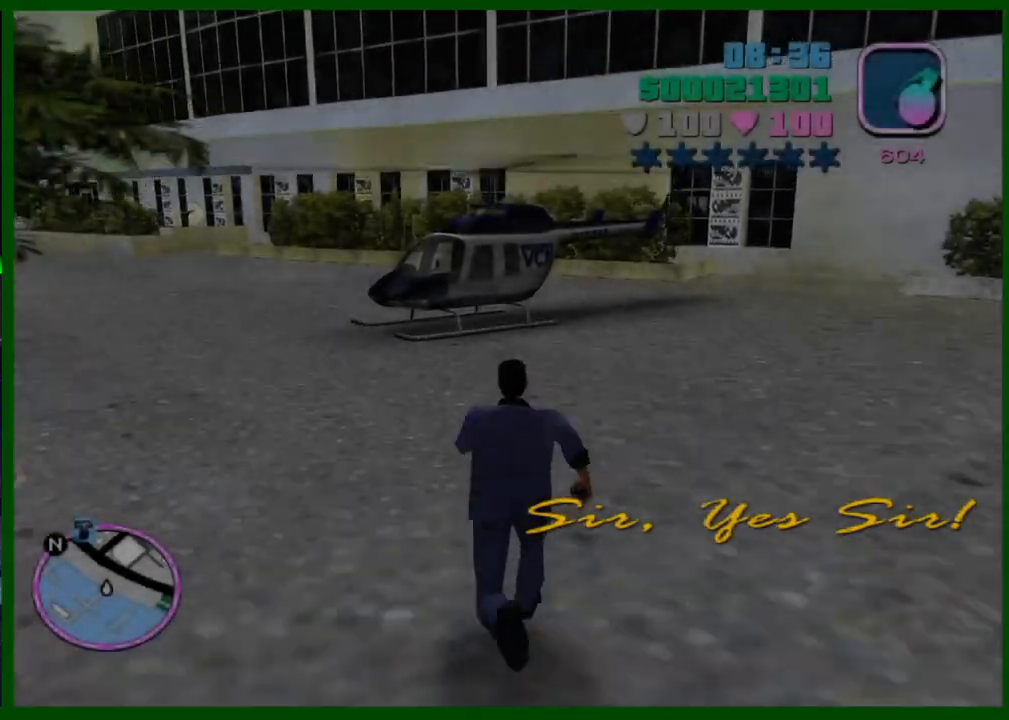
{"keys": ["shift", "w"], "mouse": [], "events": [[400, "f", "down"], [450, "f", "up"]]}
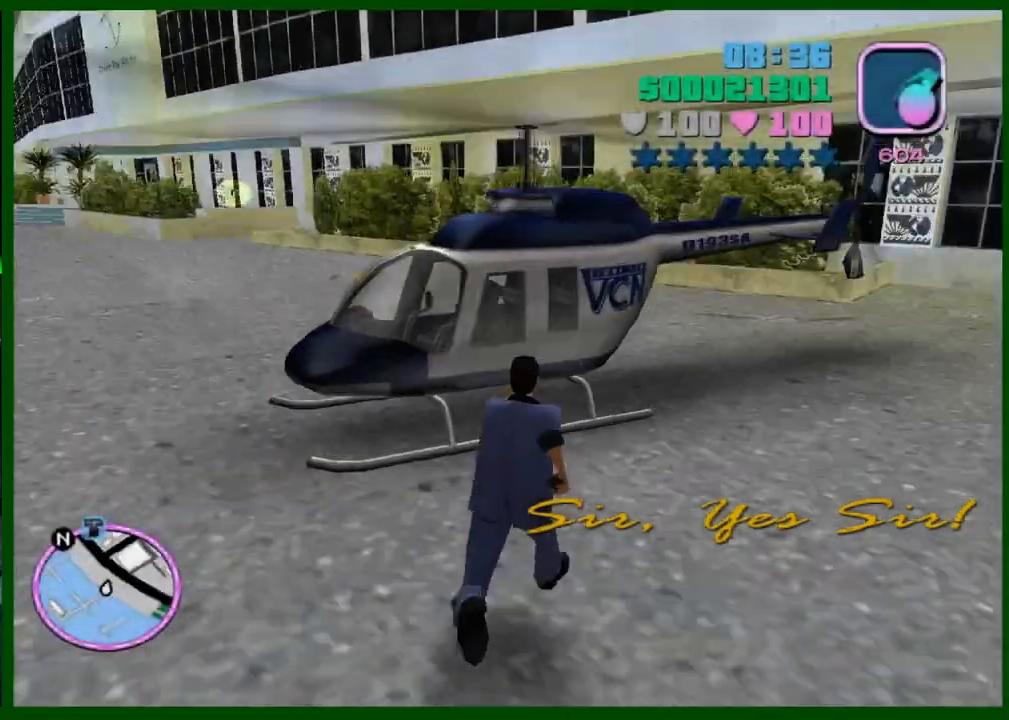
{"keys": ["shift", "w"], "mouse": [], "events": []}
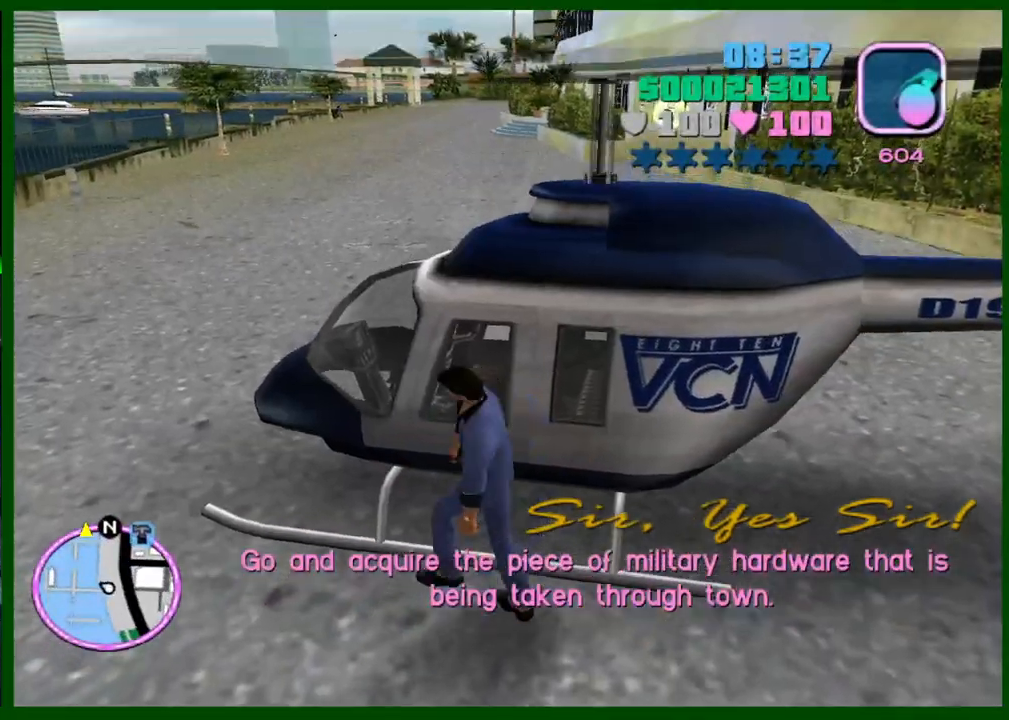
{"keys": ["shift", "w"], "mouse": [], "events": []}
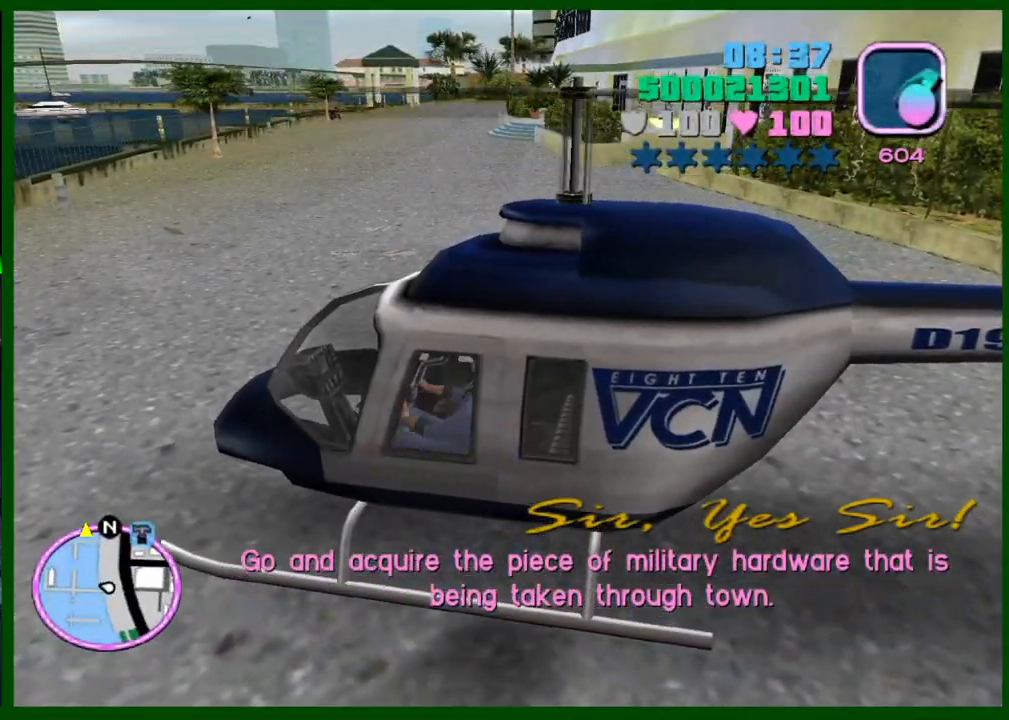
{"keys": ["right", "s", "shift", "w"], "mouse": [], "events": [[67, "s", "down"], [167, "right", "down"]]}
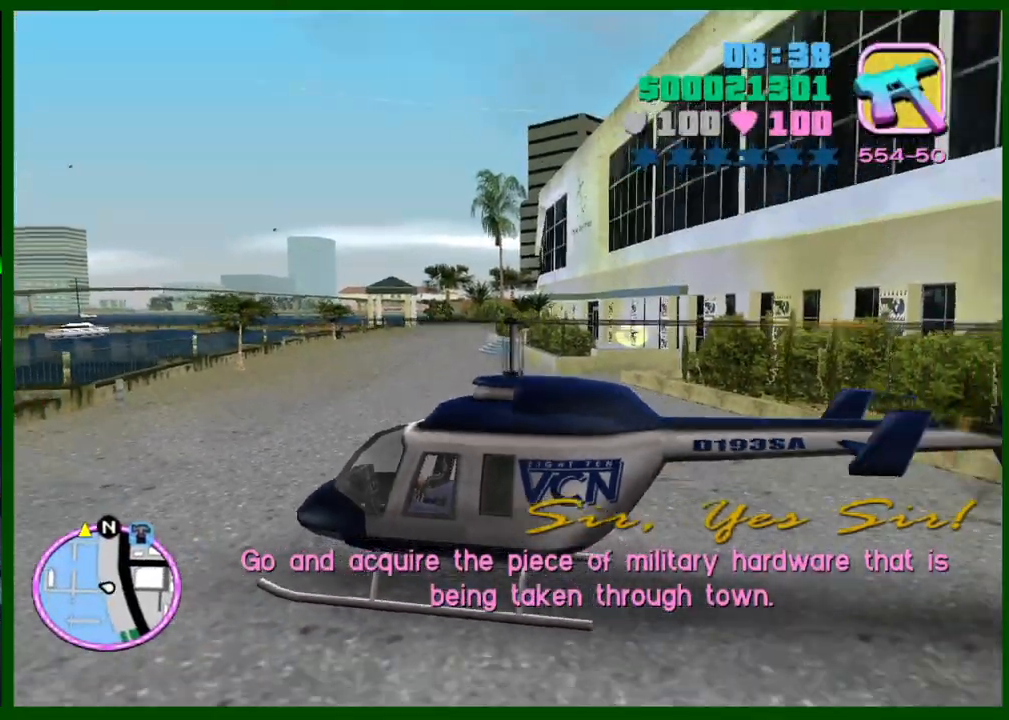
{"keys": ["right", "s", "shift", "w"], "mouse": [], "events": []}
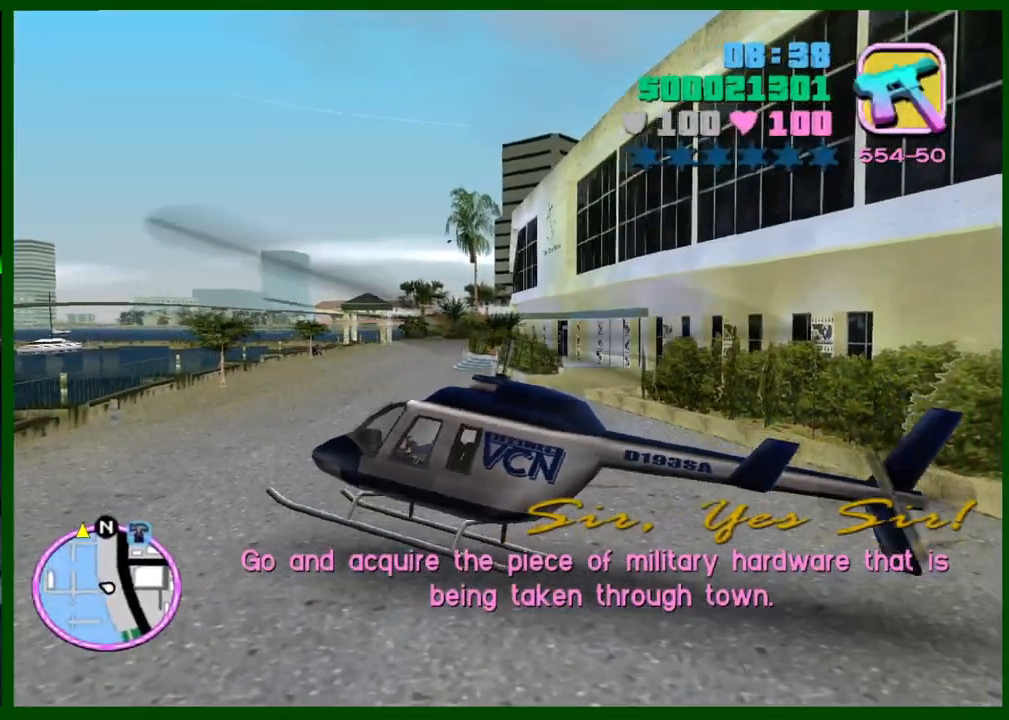
{"keys": ["caps_lock", "w"], "mouse": [], "events": [[100, "right", "up"], [100, "s", "up"], [100, "shift", "up"], [433, "caps_lock", "down"]]}
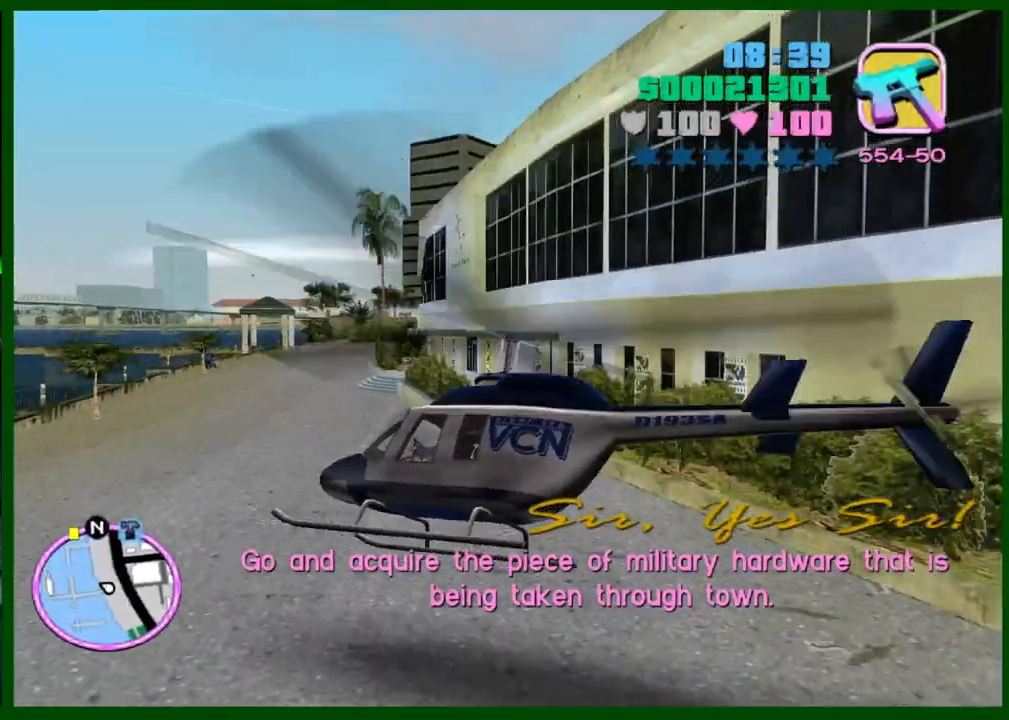
{"keys": ["w"], "mouse": [], "events": [[17, "caps_lock", "up"]]}
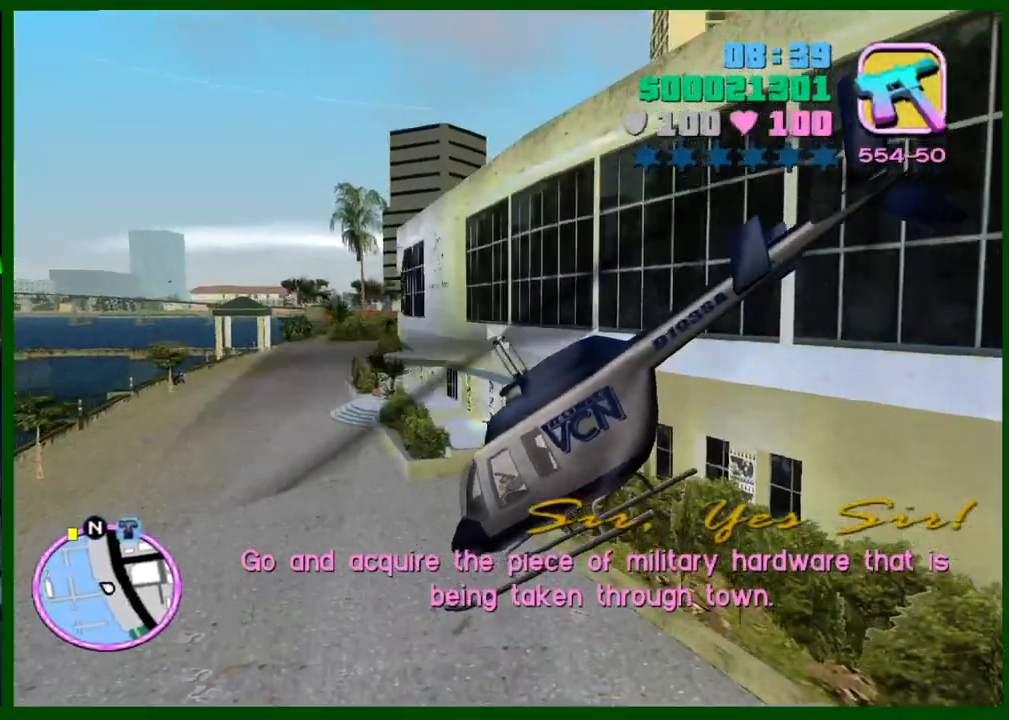
{"keys": ["w"], "mouse": [], "events": [[233, "d", "down"], [267, "d", "up"]]}
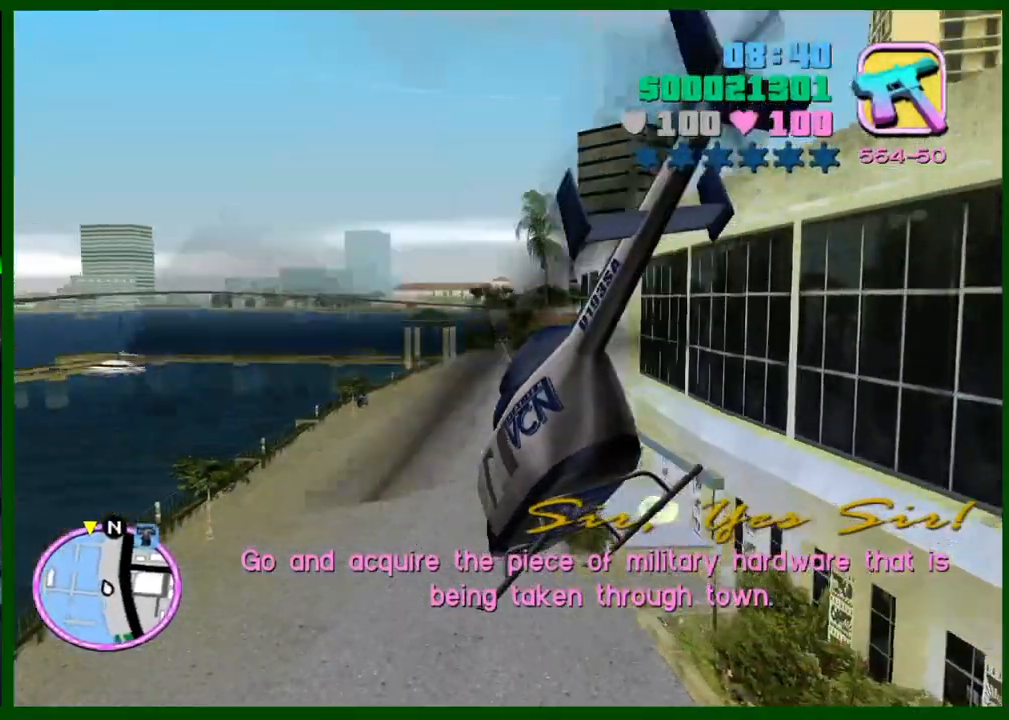
{"keys": ["w"], "mouse": [], "events": [[283, "q", "down"], [333, "q", "up"]]}
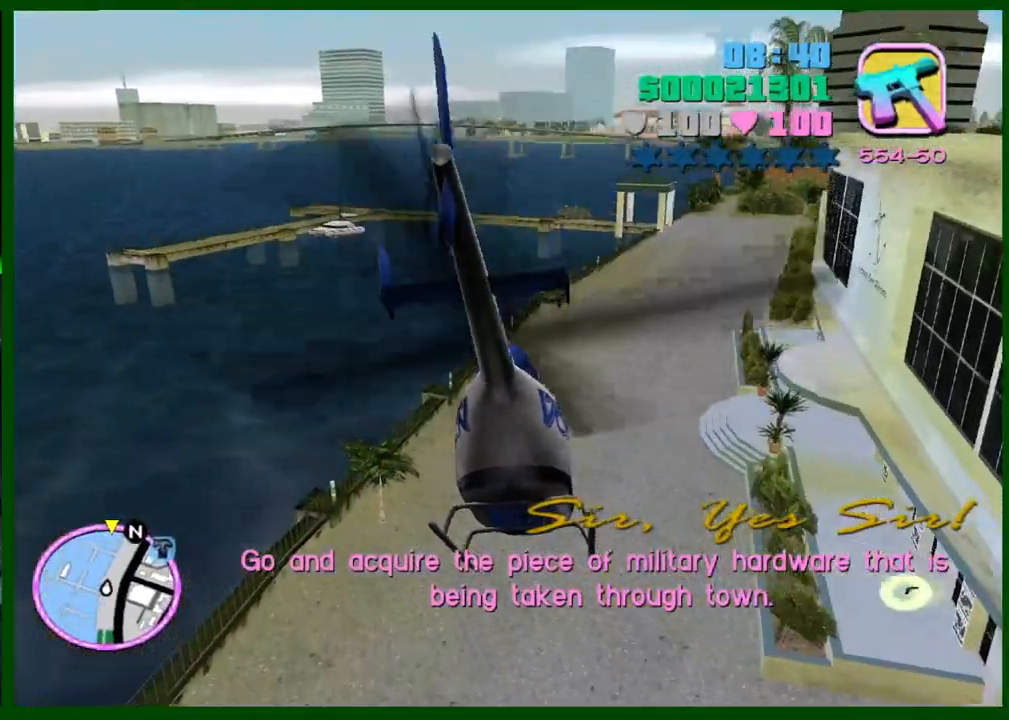
{"keys": ["w"], "mouse": [], "events": [[217, "q", "down"], [300, "q", "up"]]}
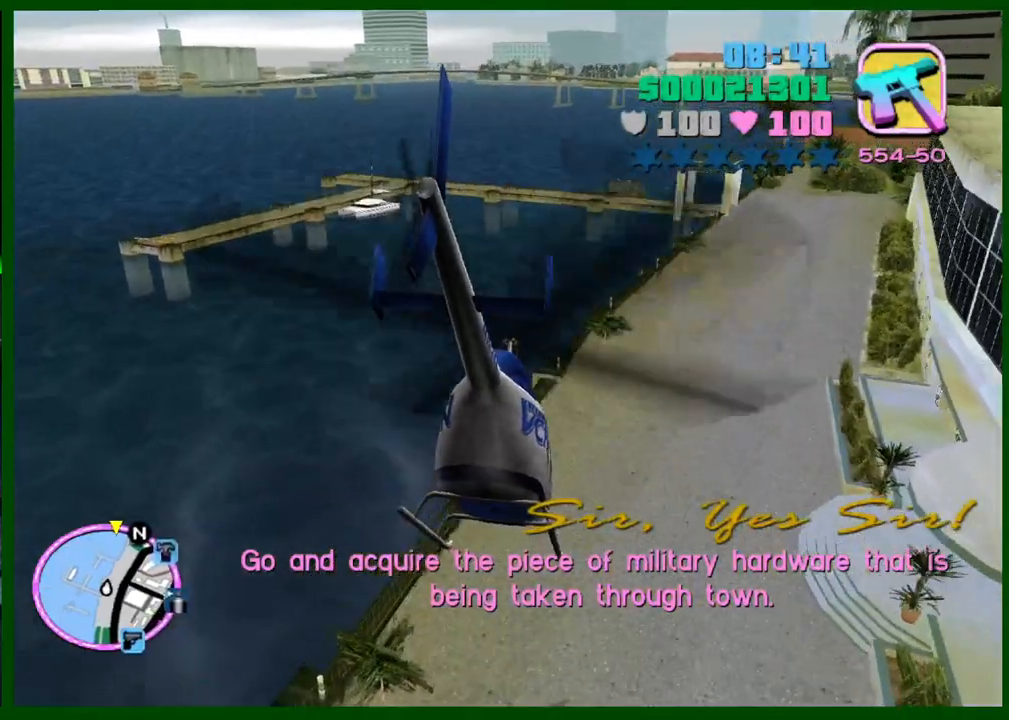
{"keys": ["w"], "mouse": [], "events": []}
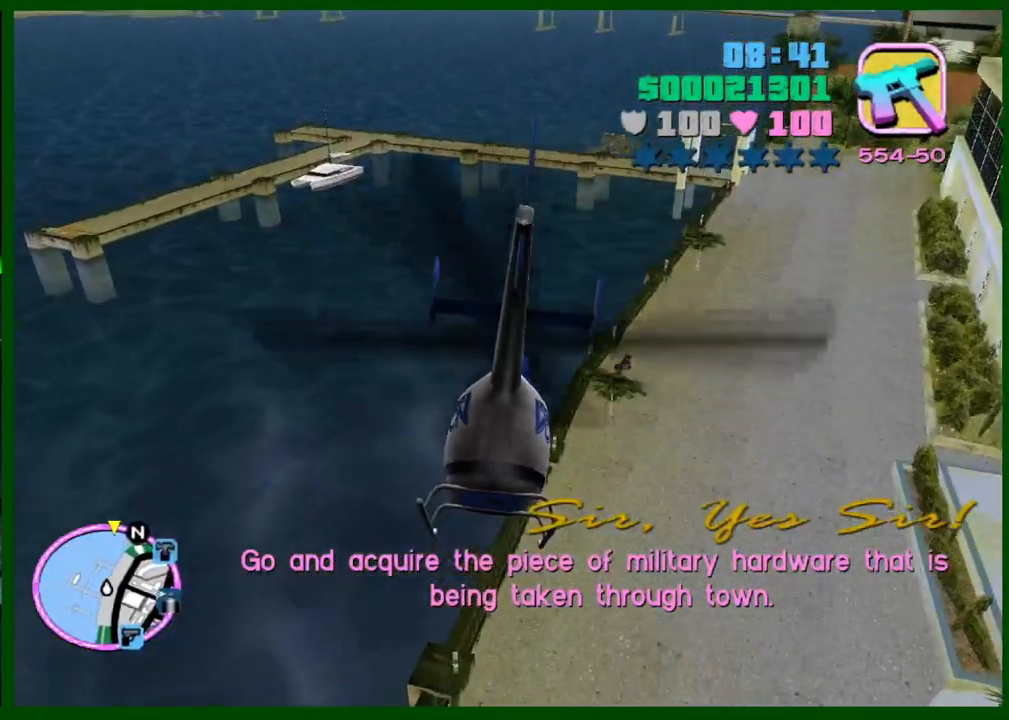
{"keys": ["w"], "mouse": [], "events": []}
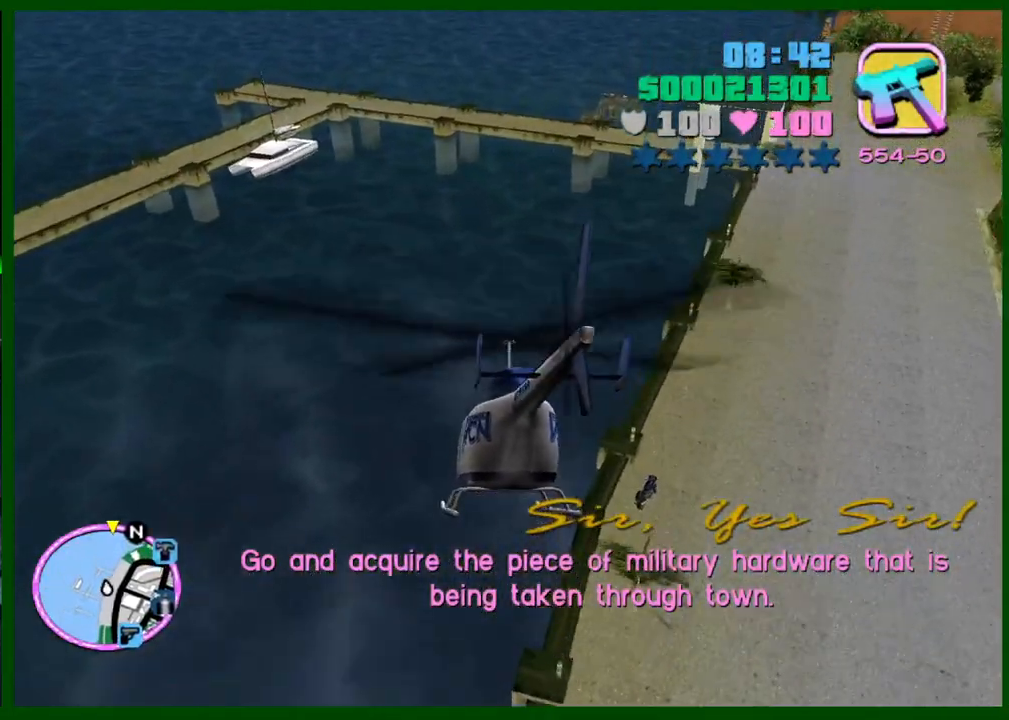
{"keys": ["w"], "mouse": [], "events": []}
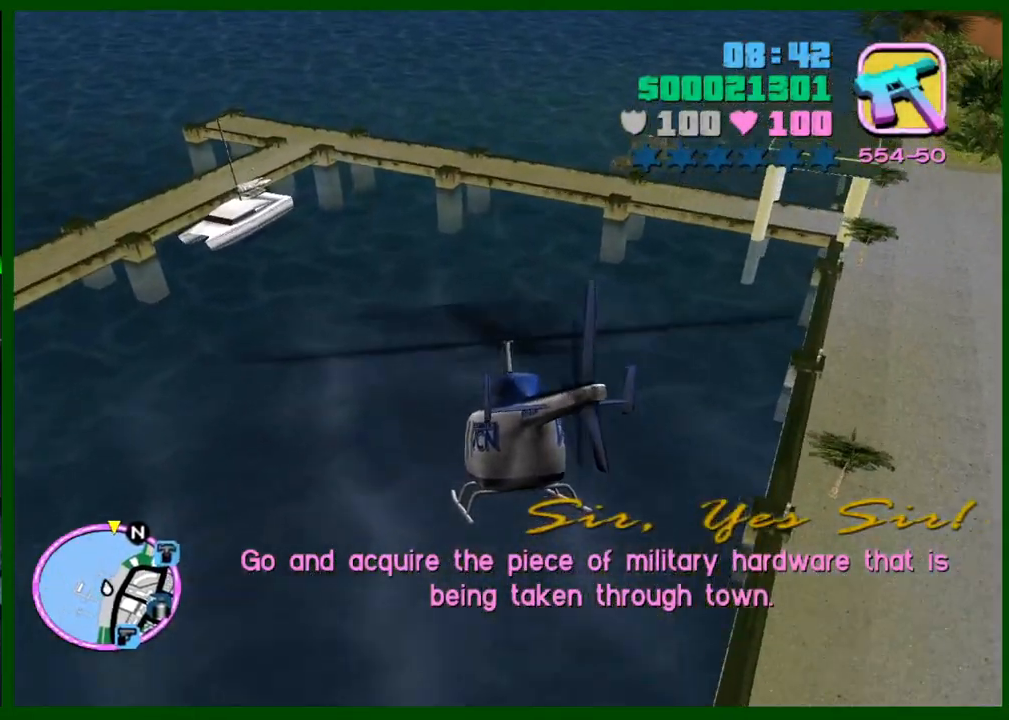
{"keys": ["w"], "mouse": [], "events": []}
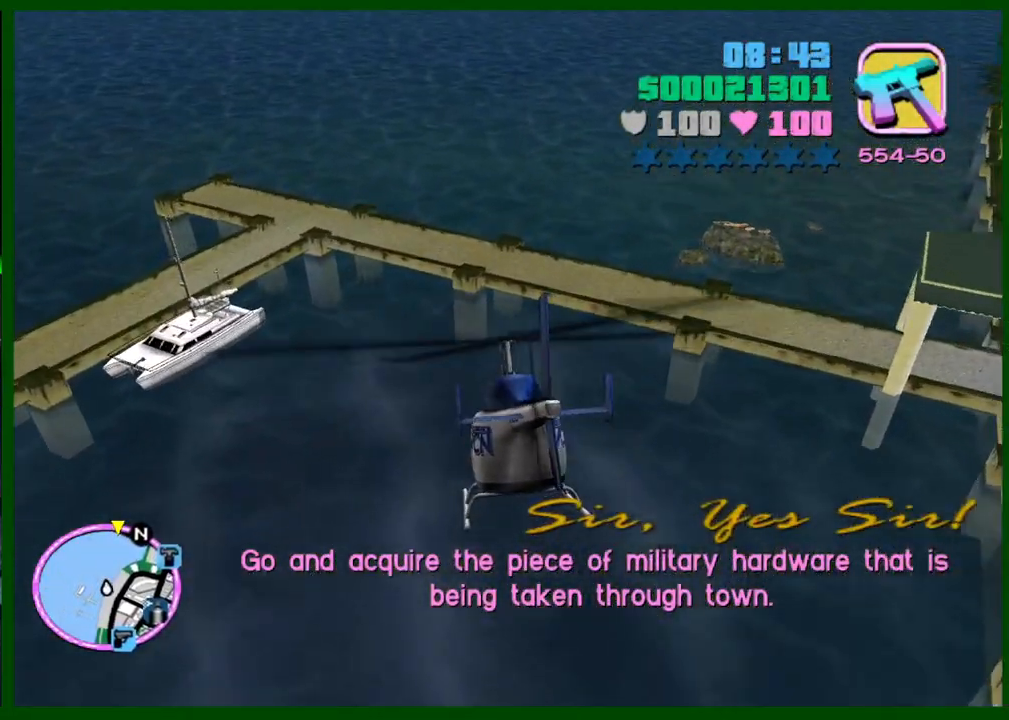
{"keys": ["w"], "mouse": [], "events": []}
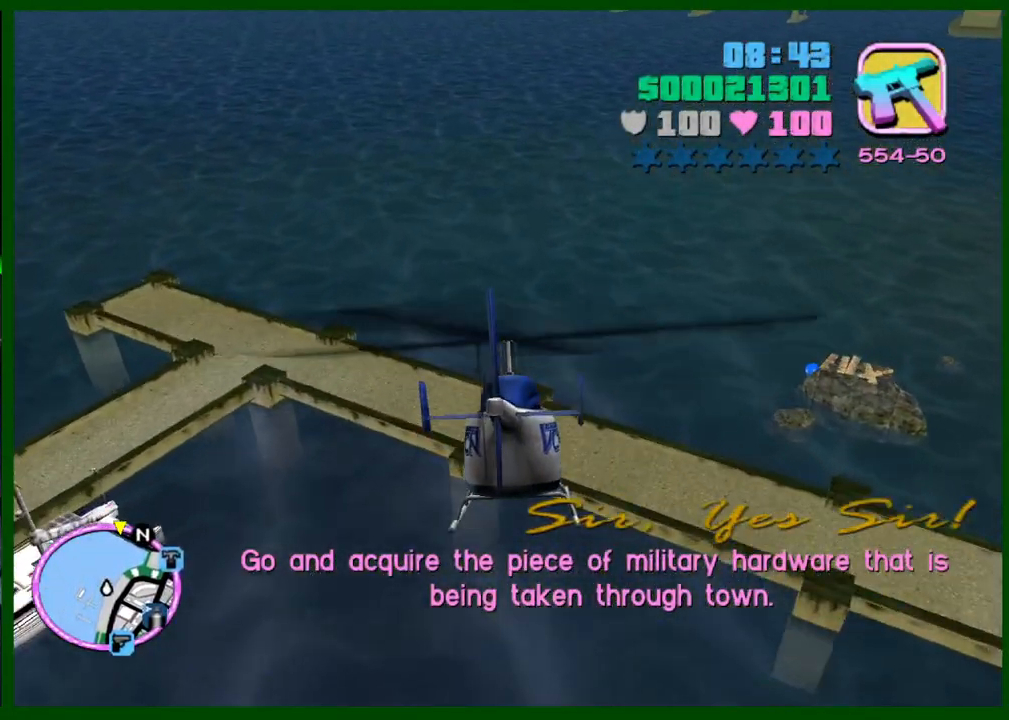
{"keys": ["w"], "mouse": [], "events": []}
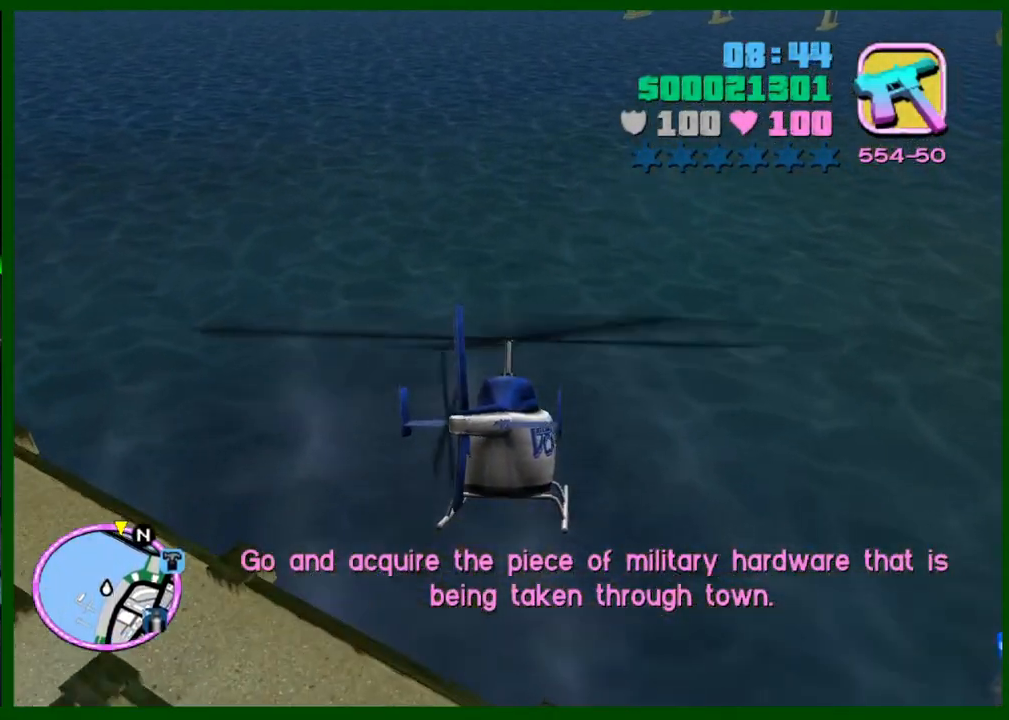
{"keys": ["w"], "mouse": [], "events": []}
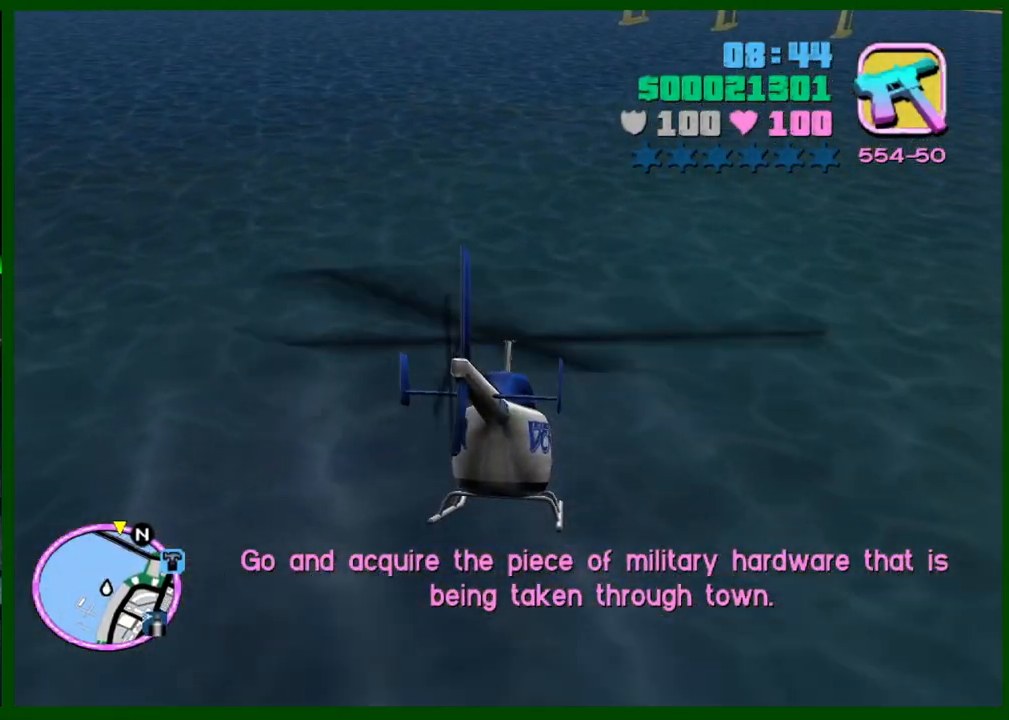
{"keys": ["w"], "mouse": [], "events": []}
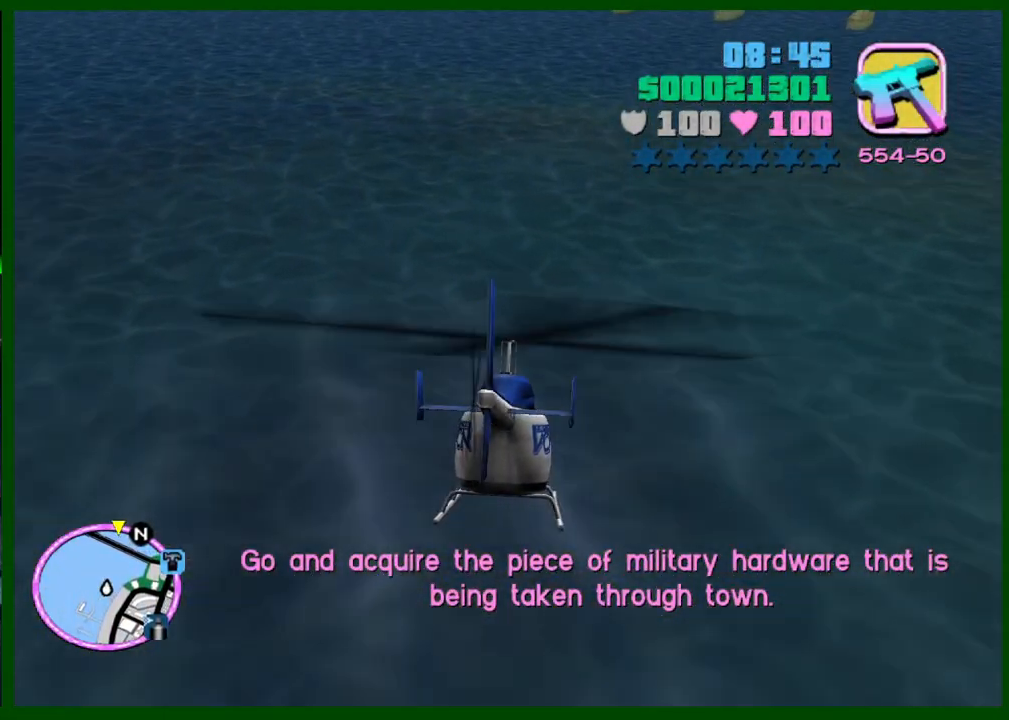
{"keys": ["w"], "mouse": [], "events": []}
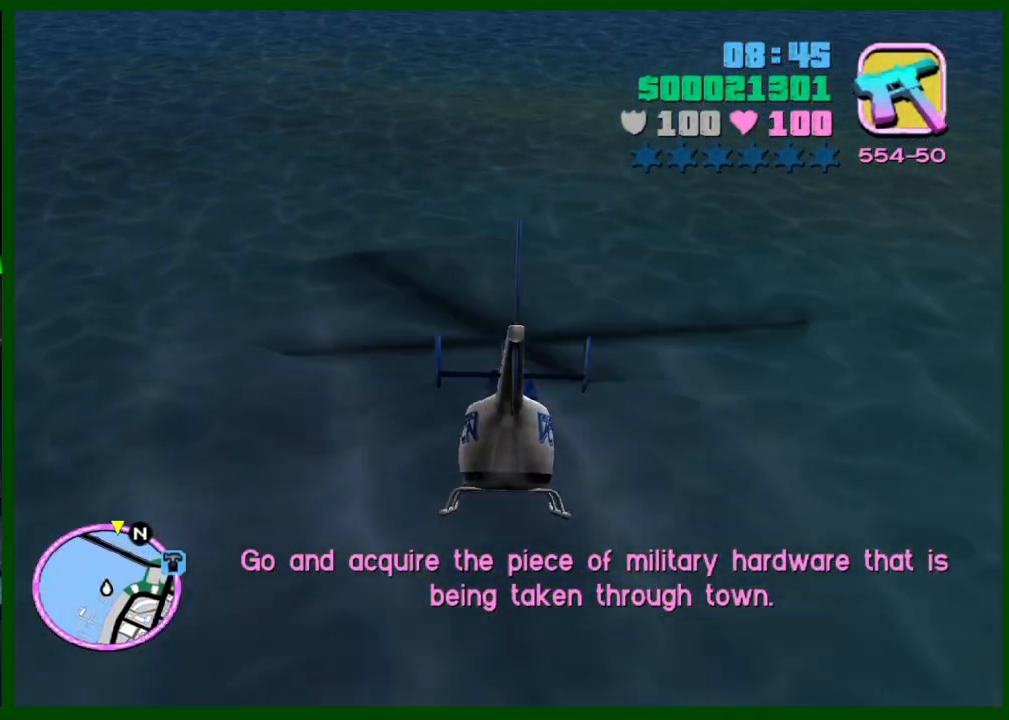
{"keys": ["w"], "mouse": [], "events": []}
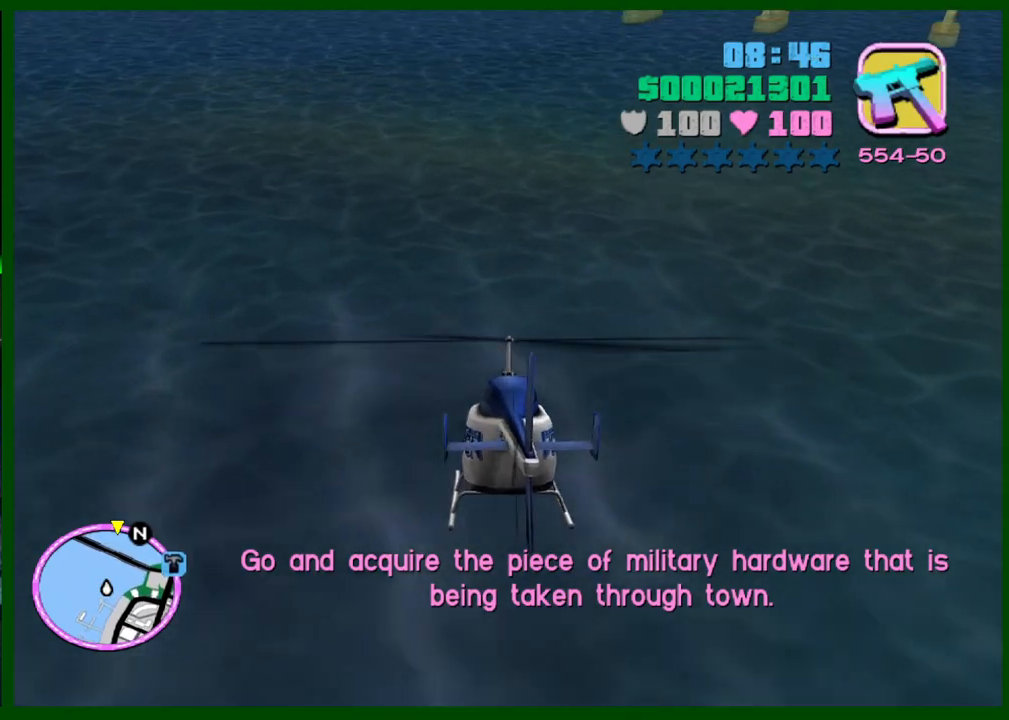
{"keys": ["w"], "mouse": [], "events": []}
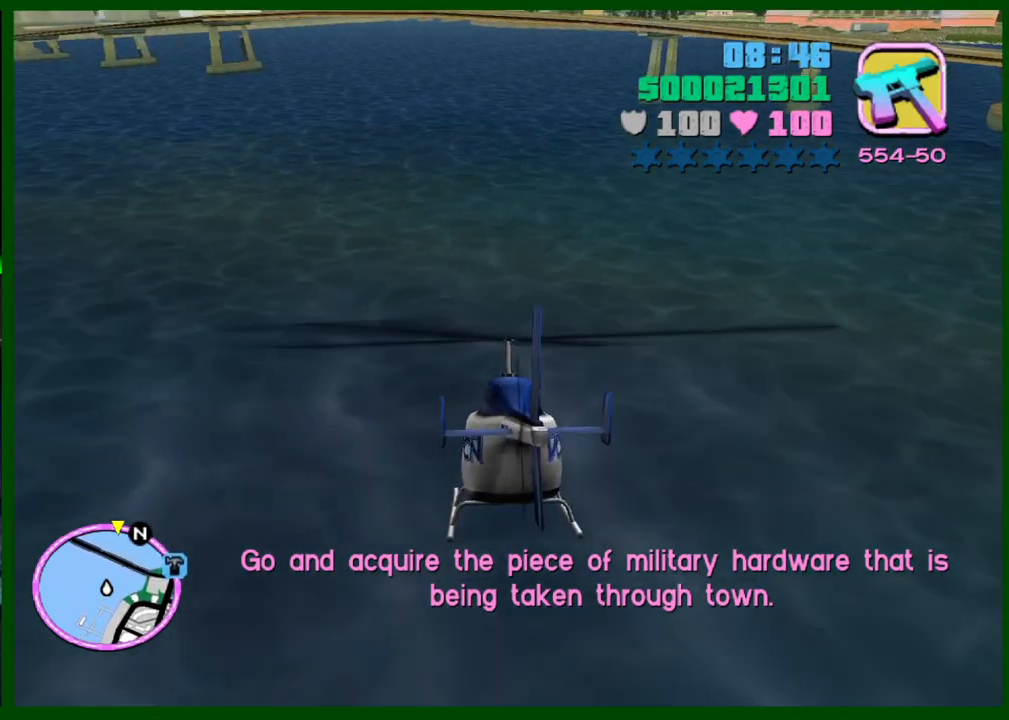
{"keys": ["w"], "mouse": [], "events": []}
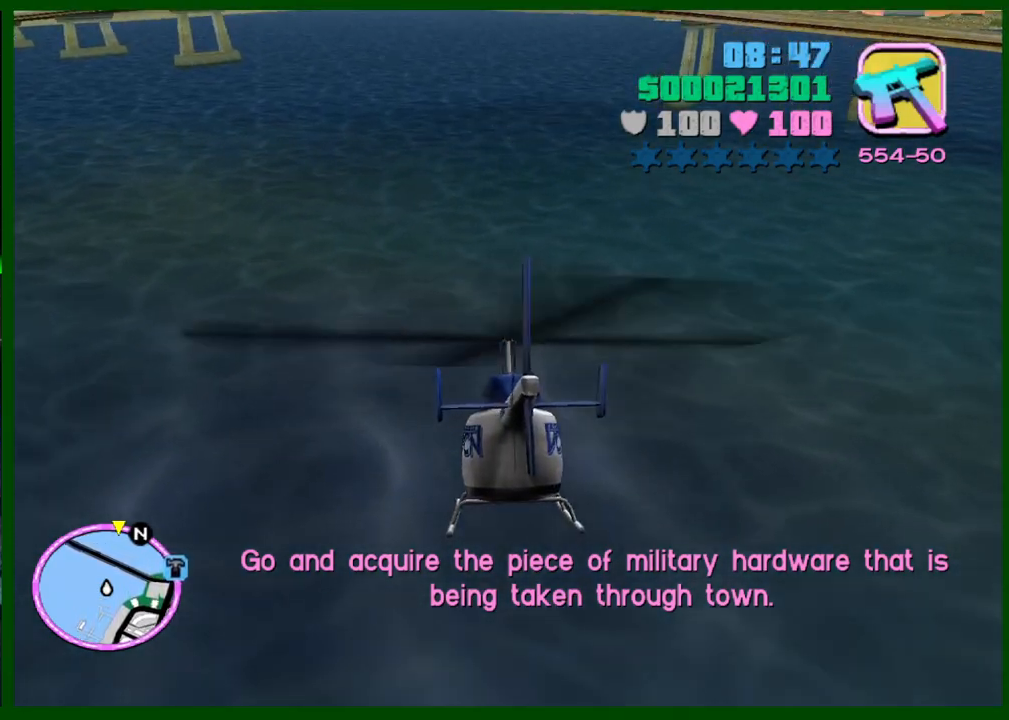
{"keys": ["w"], "mouse": [], "events": []}
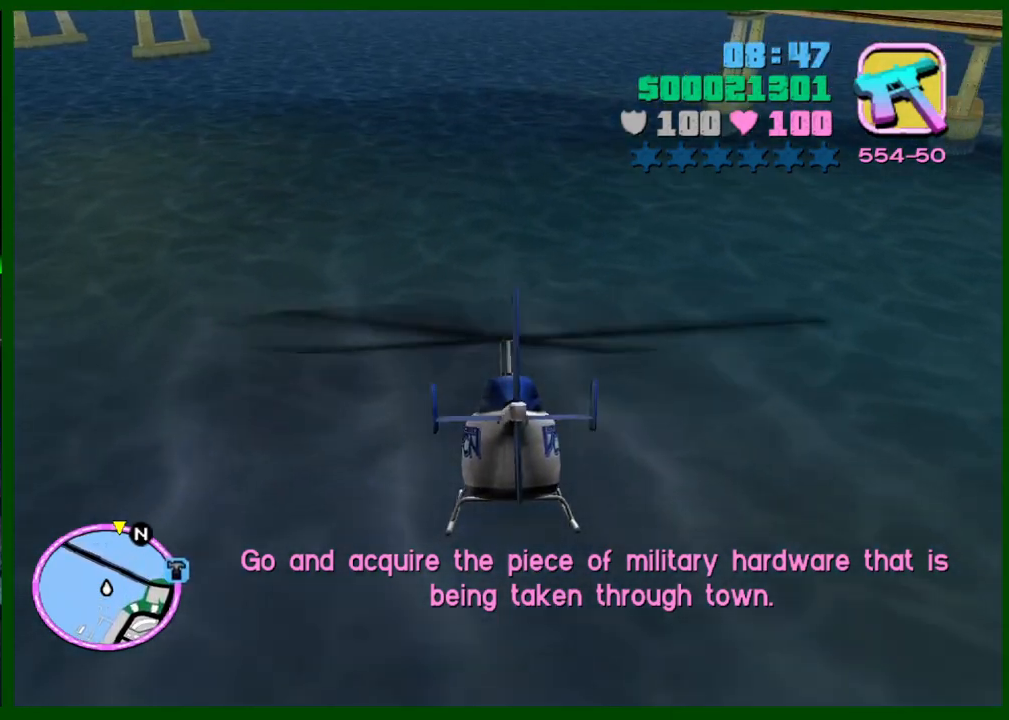
{"keys": ["w"], "mouse": [], "events": []}
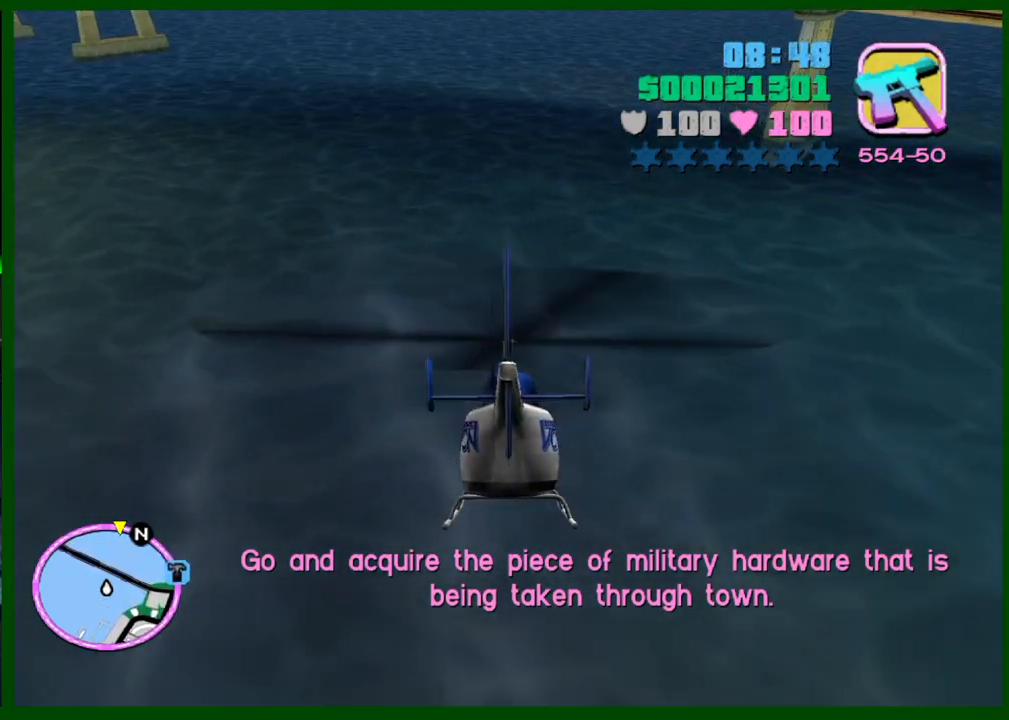
{"keys": ["w"], "mouse": [], "events": []}
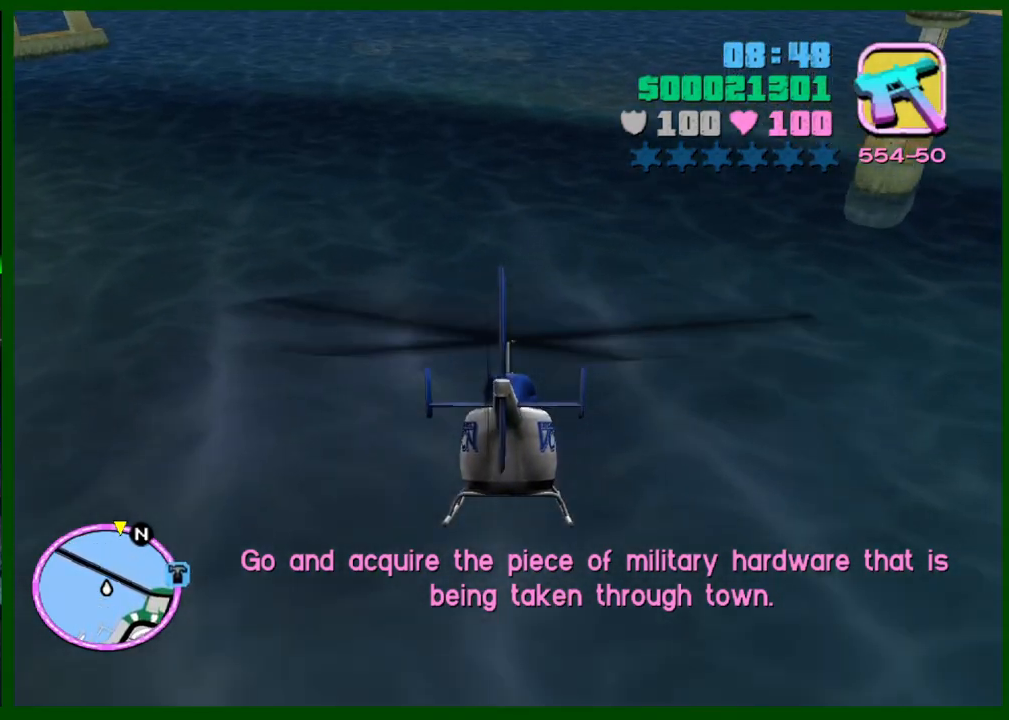
{"keys": ["w"], "mouse": [], "events": []}
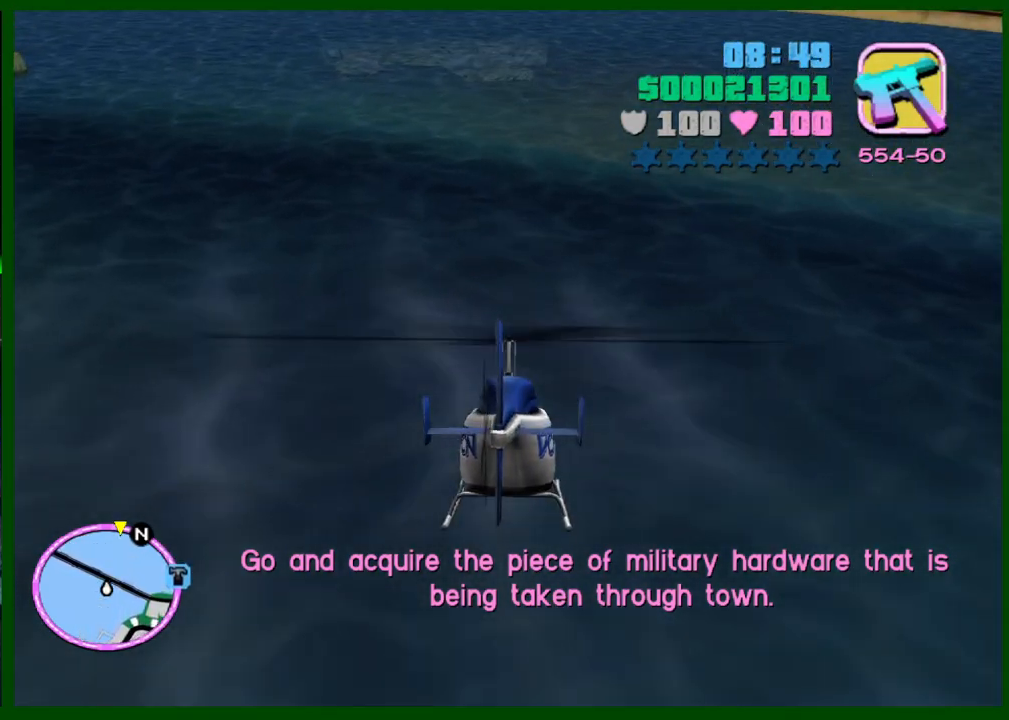
{"keys": ["w"], "mouse": [], "events": []}
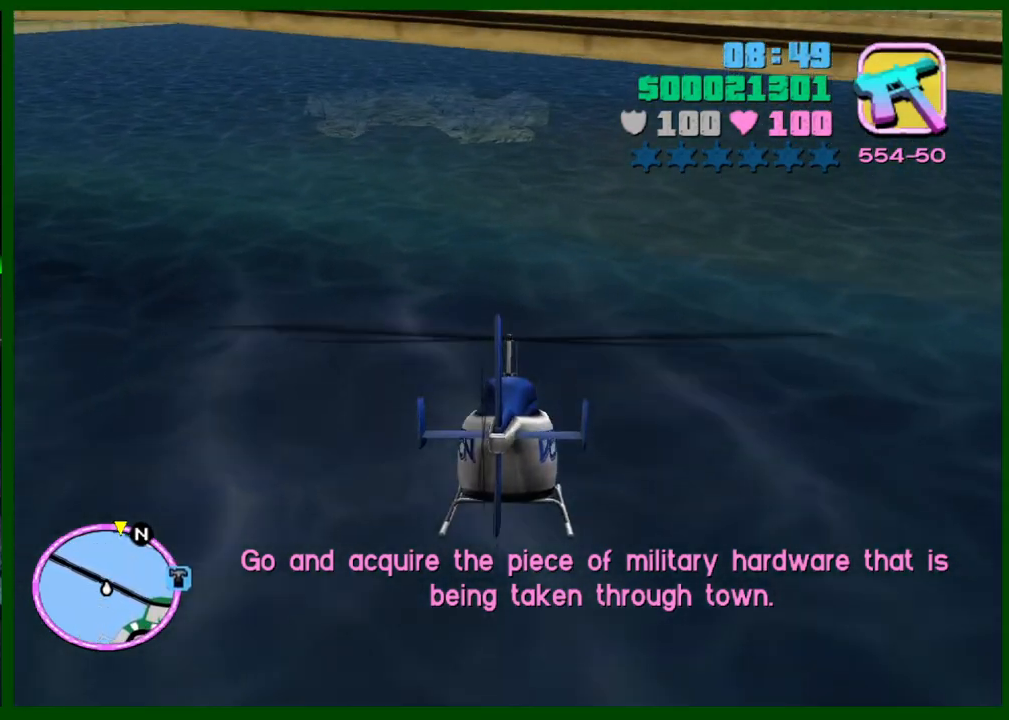
{"keys": ["w"], "mouse": [], "events": []}
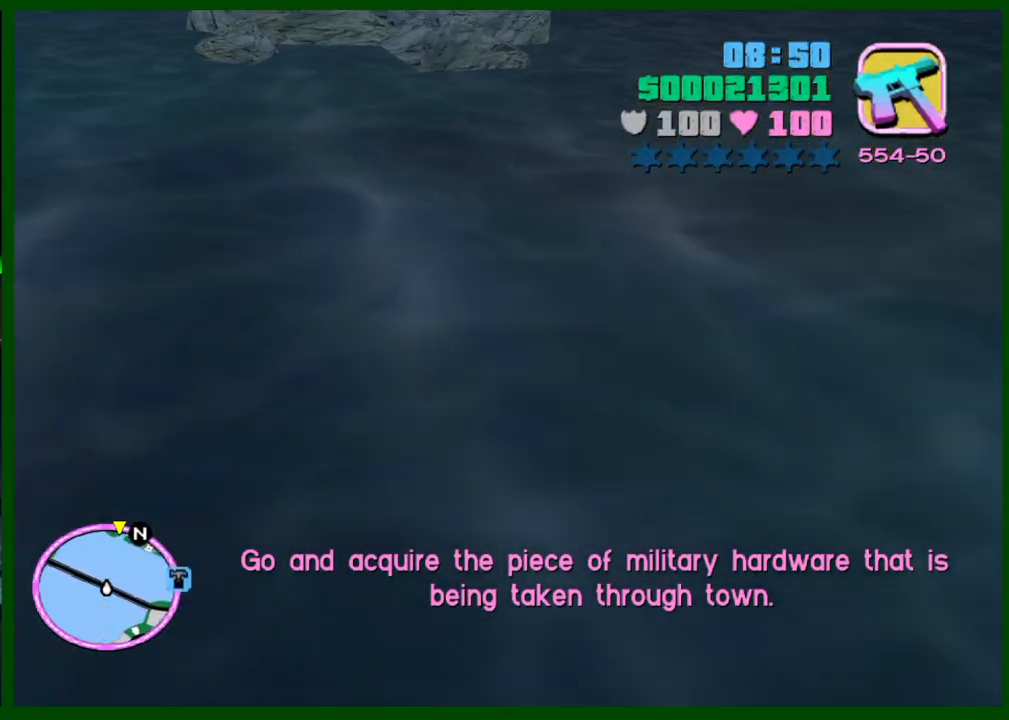
{"keys": ["w"], "mouse": [], "events": []}